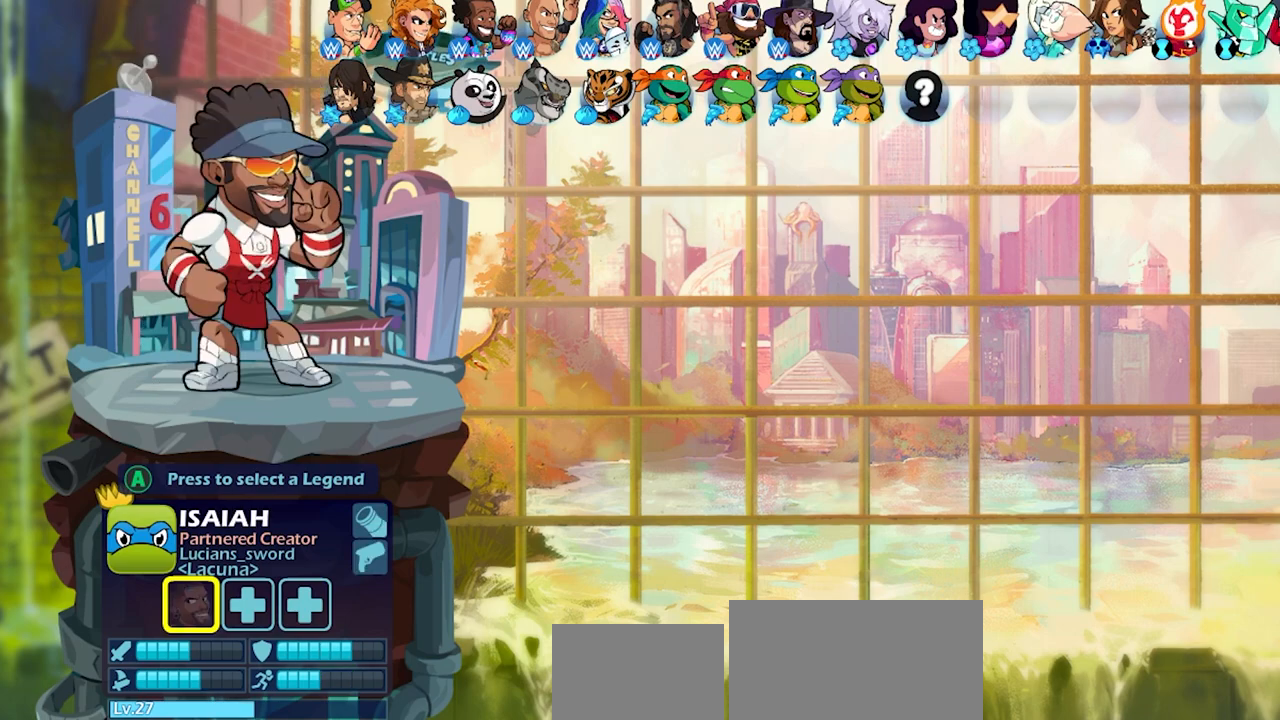
Gameplay with a controller (PlayStation layout); each line is a JSON object with the inputs held at the frame after it. "events" lists button and stick changes between this image and that frame as [ms after this image, input, new state], when the widget could be followed in between. Not read: L3 R3.
{"buttons": [], "left_stick": "center", "right_stick": "center", "events": [[117, "DPAD_RIGHT", "down"], [250, "DPAD_RIGHT", "up"], [317, "CROSS", "down"], [400, "CROSS", "up"]]}
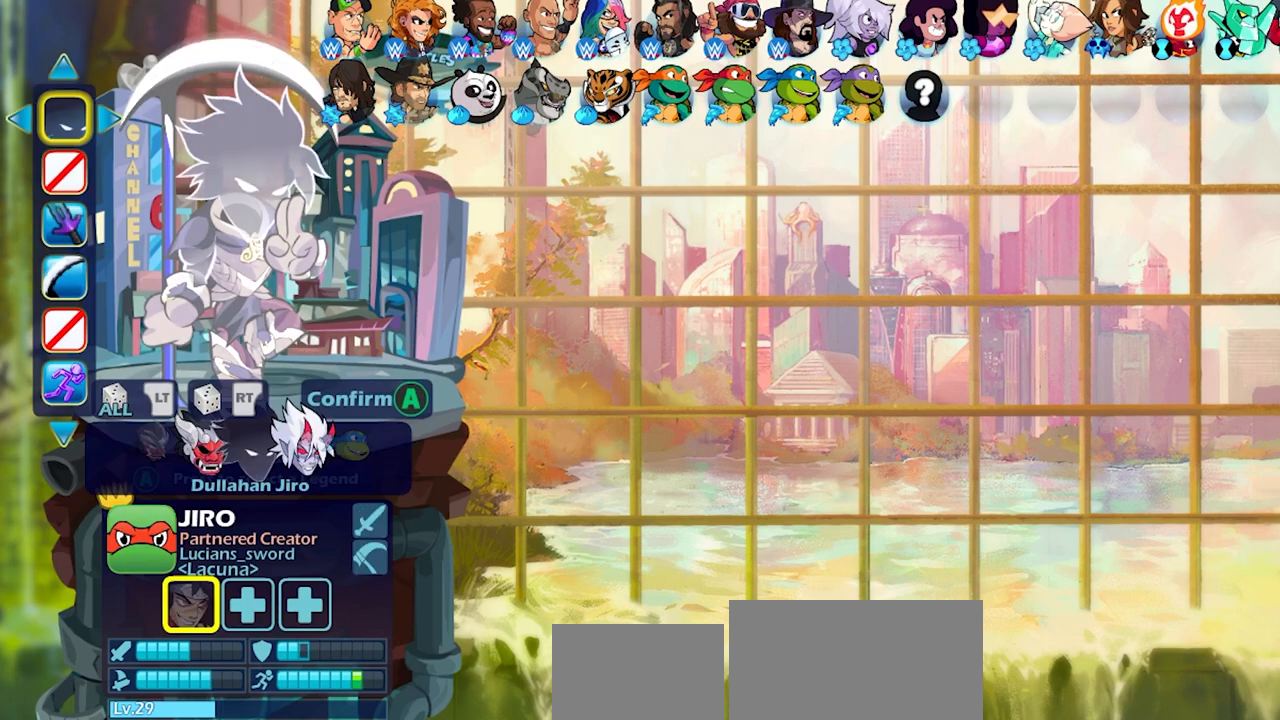
{"buttons": [], "left_stick": "center", "right_stick": "center", "events": [[67, "DPAD_LEFT", "down"], [200, "DPAD_LEFT", "up"]]}
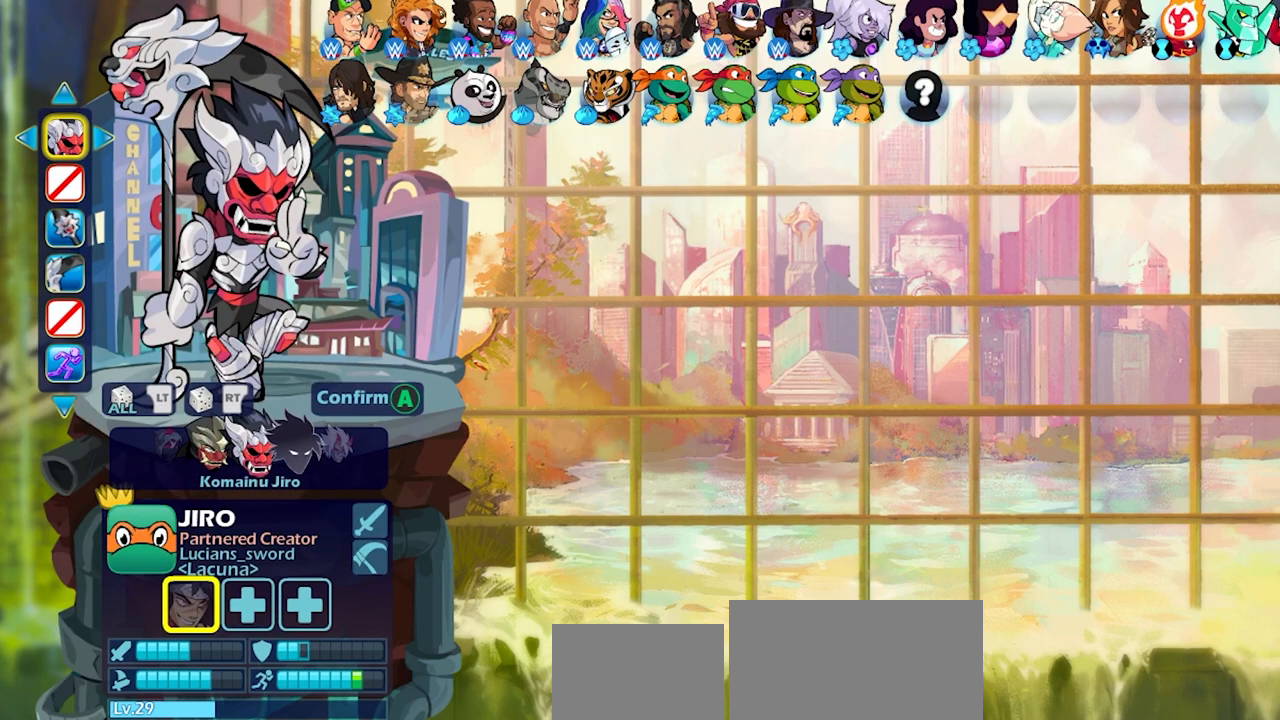
{"buttons": [], "left_stick": "center", "right_stick": "center", "events": []}
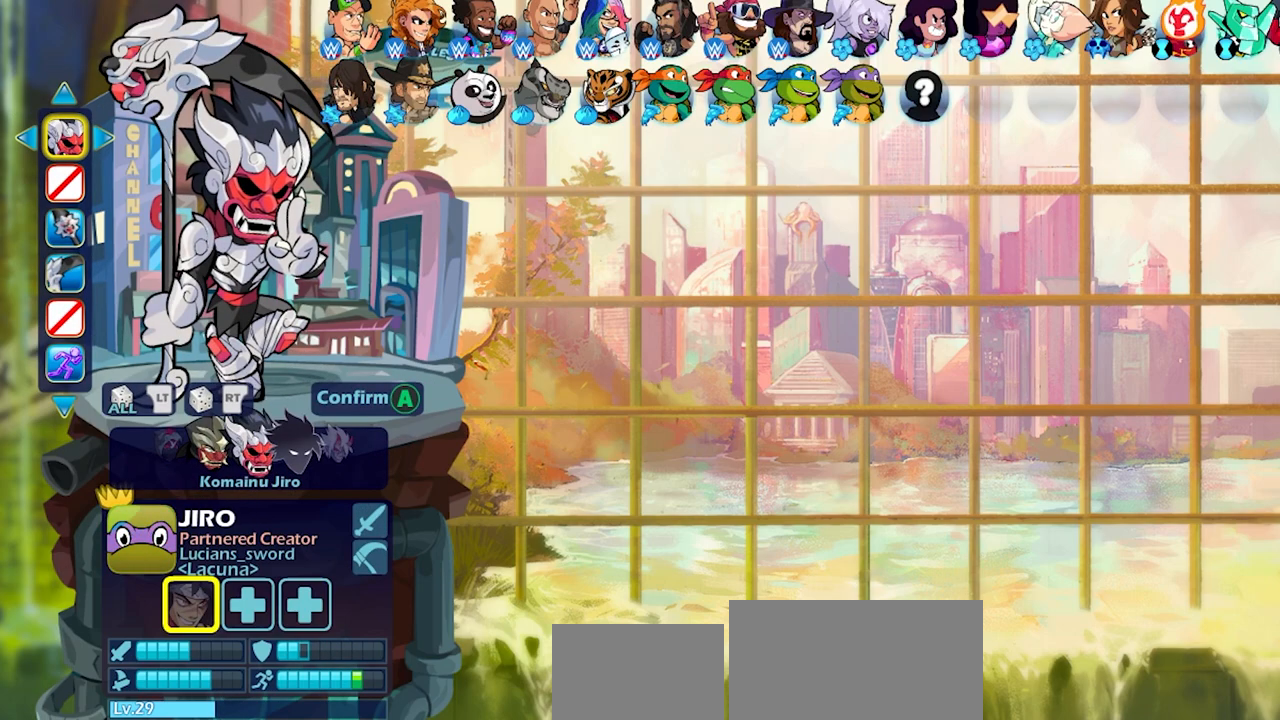
{"buttons": ["DPAD_LEFT"], "left_stick": "center", "right_stick": "center", "events": [[67, "DPAD_LEFT", "down"], [183, "DPAD_LEFT", "up"], [250, "DPAD_LEFT", "down"], [350, "DPAD_LEFT", "up"], [450, "DPAD_LEFT", "down"]]}
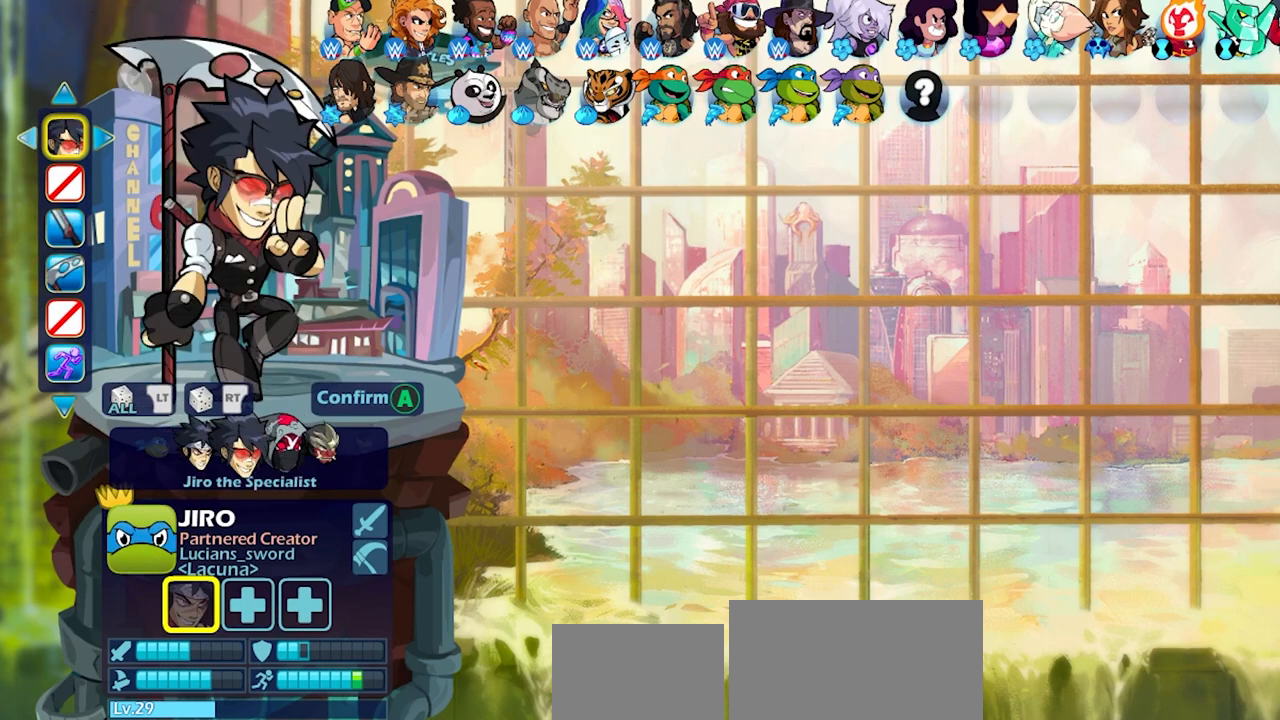
{"buttons": [], "left_stick": "center", "right_stick": "center", "events": [[50, "DPAD_LEFT", "up"], [200, "DPAD_RIGHT", "down"], [317, "DPAD_RIGHT", "up"]]}
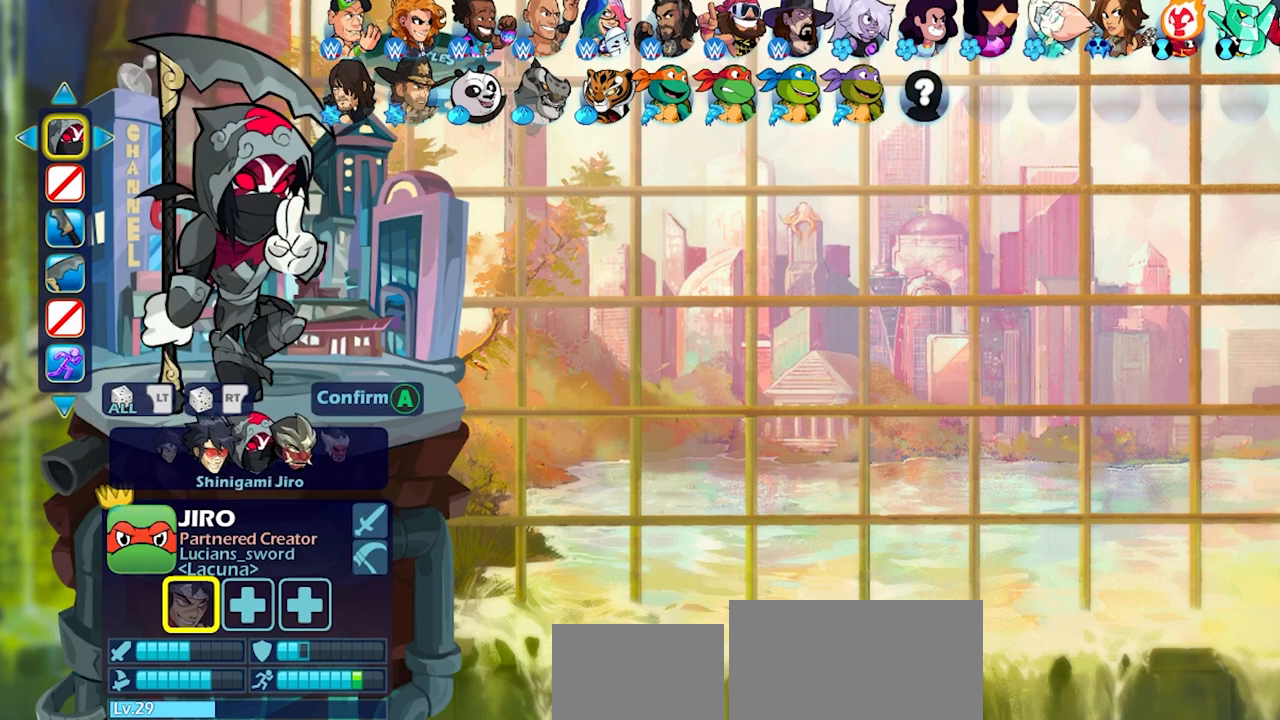
{"buttons": [], "left_stick": "center", "right_stick": "center", "events": []}
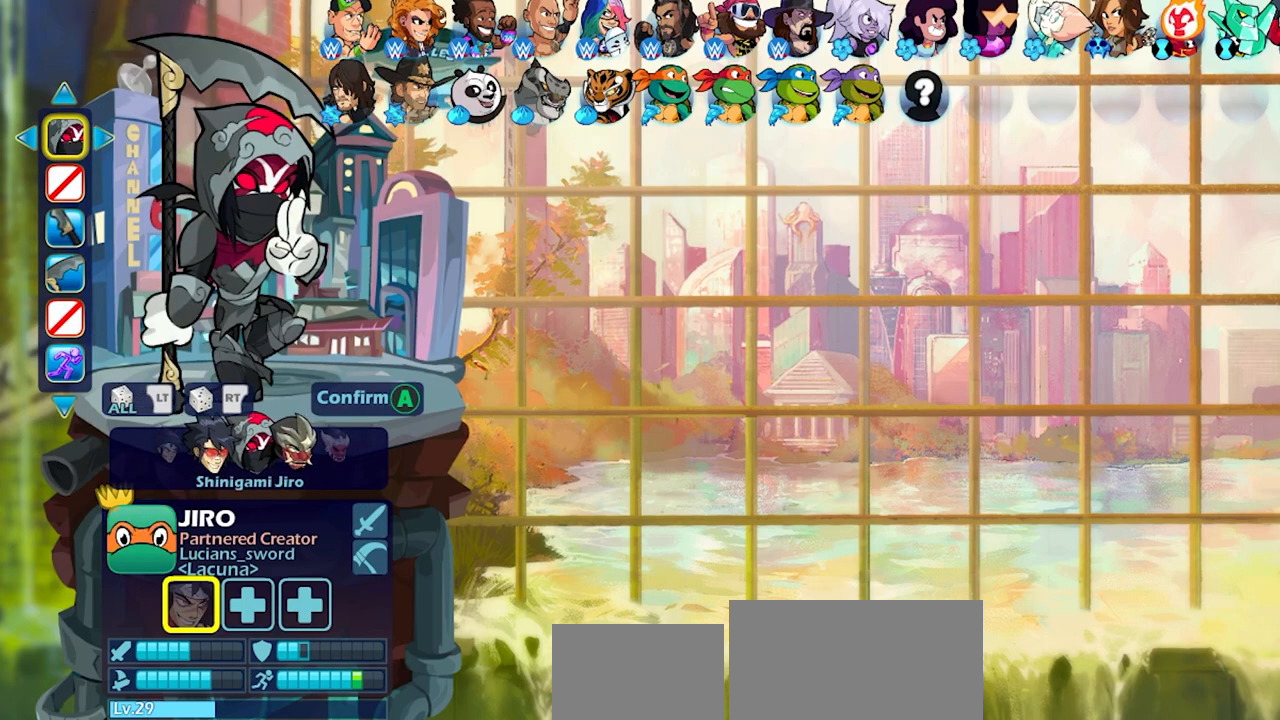
{"buttons": [], "left_stick": "center", "right_stick": "center", "events": []}
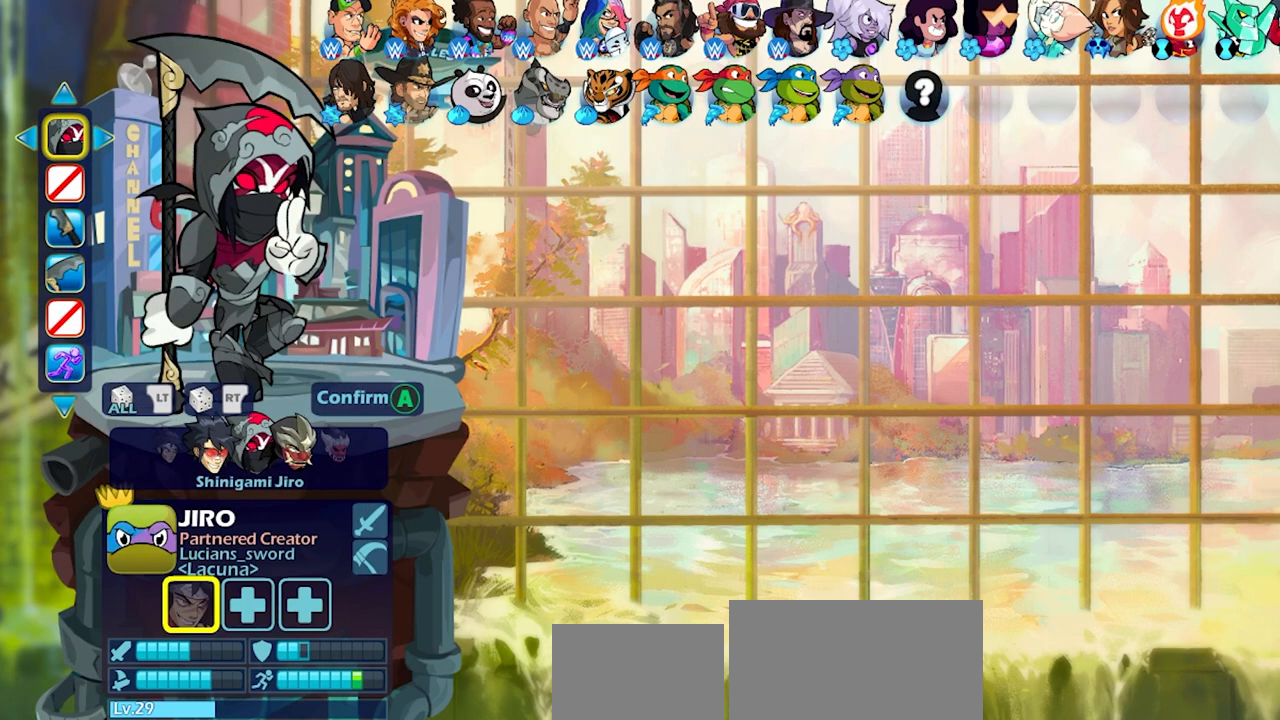
{"buttons": [], "left_stick": "center", "right_stick": "center", "events": []}
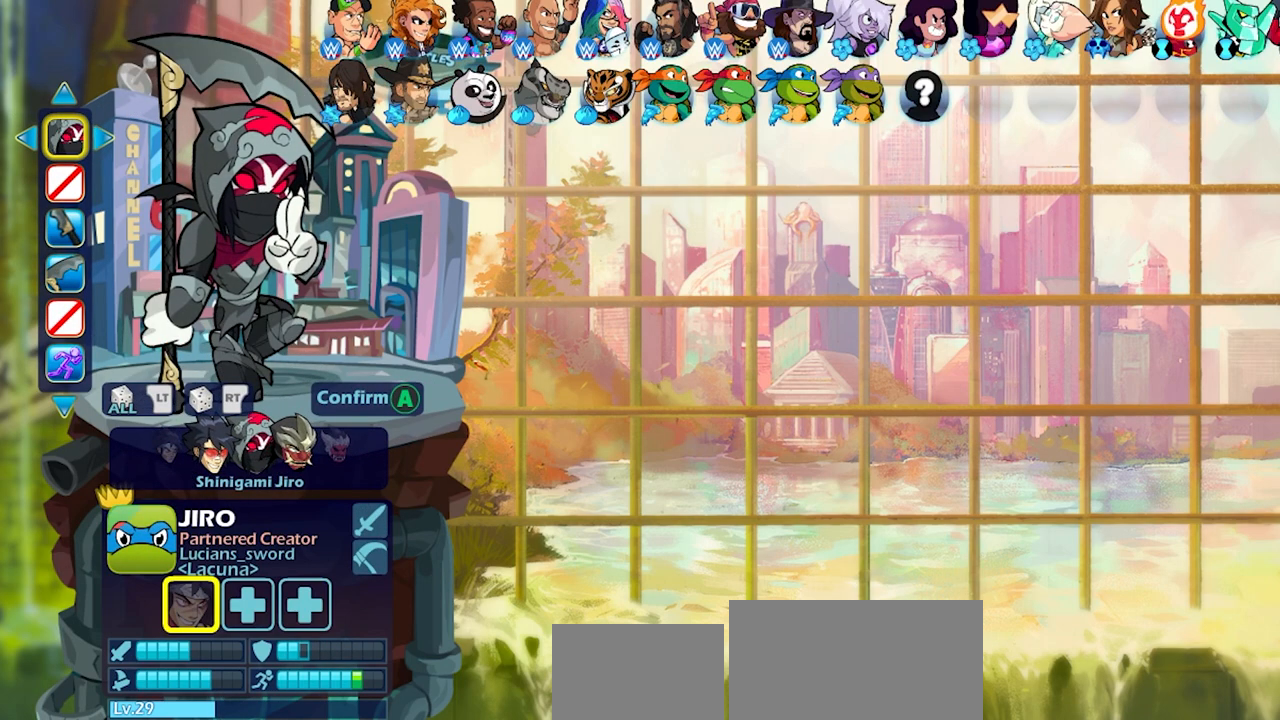
{"buttons": [], "left_stick": "center", "right_stick": "center", "events": []}
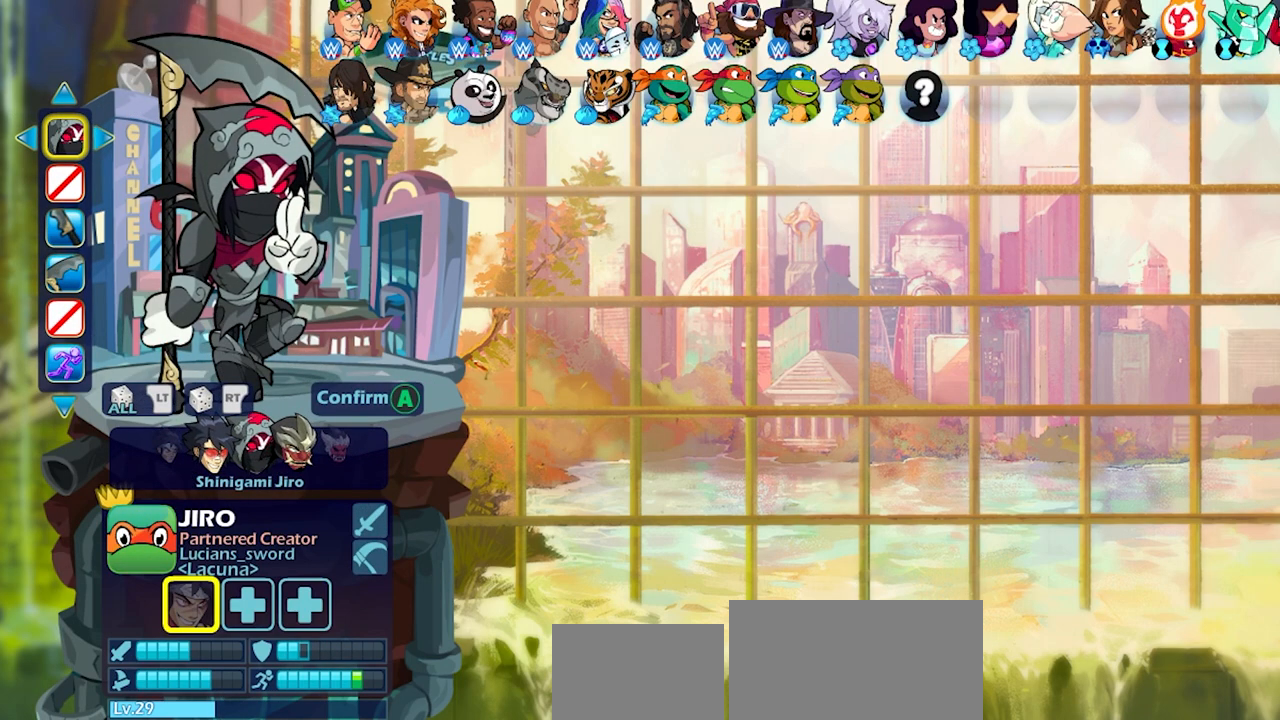
{"buttons": [], "left_stick": "center", "right_stick": "center", "events": []}
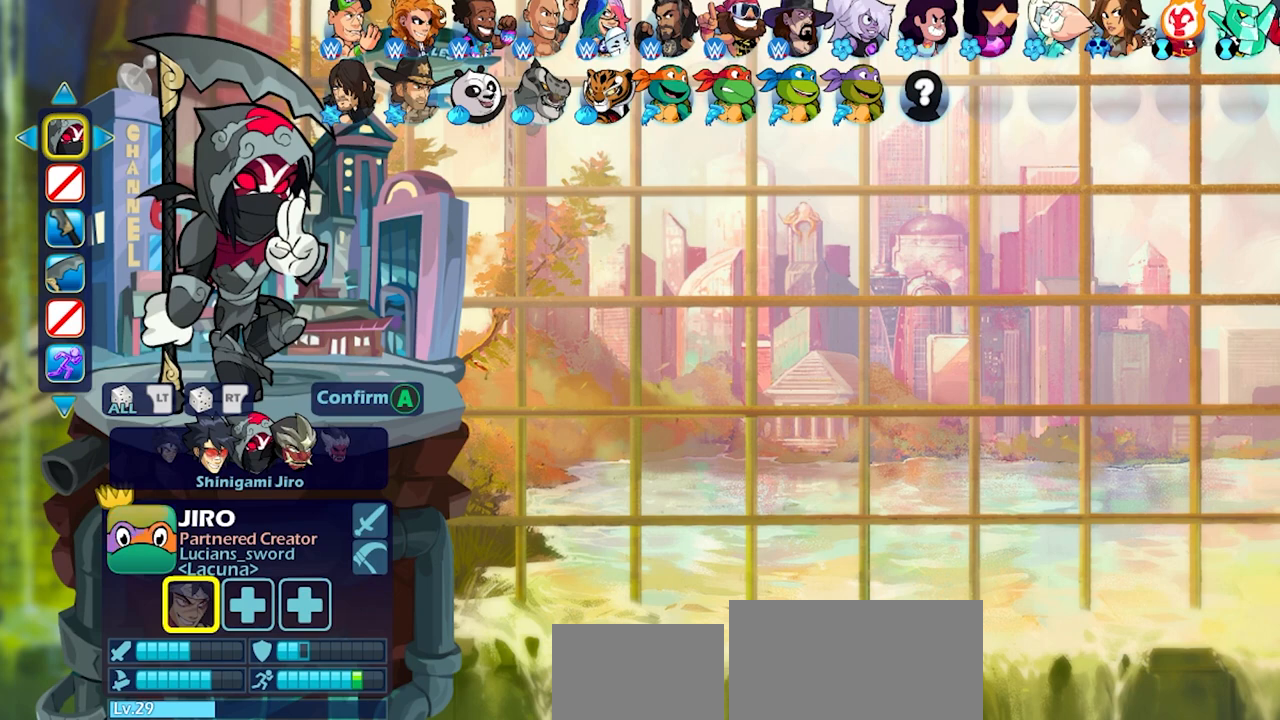
{"buttons": [], "left_stick": "center", "right_stick": "center", "events": [[233, "DPAD_DOWN", "down"], [333, "DPAD_DOWN", "up"]]}
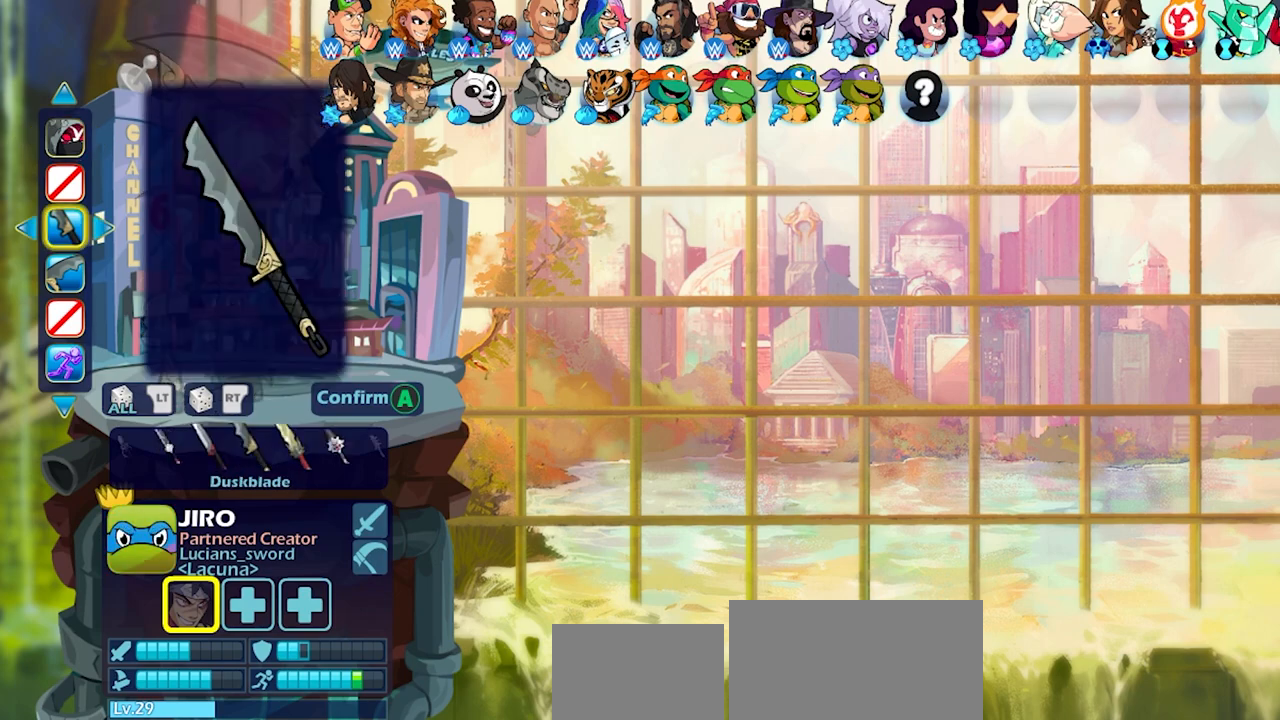
{"buttons": [], "left_stick": "center", "right_stick": "center", "events": []}
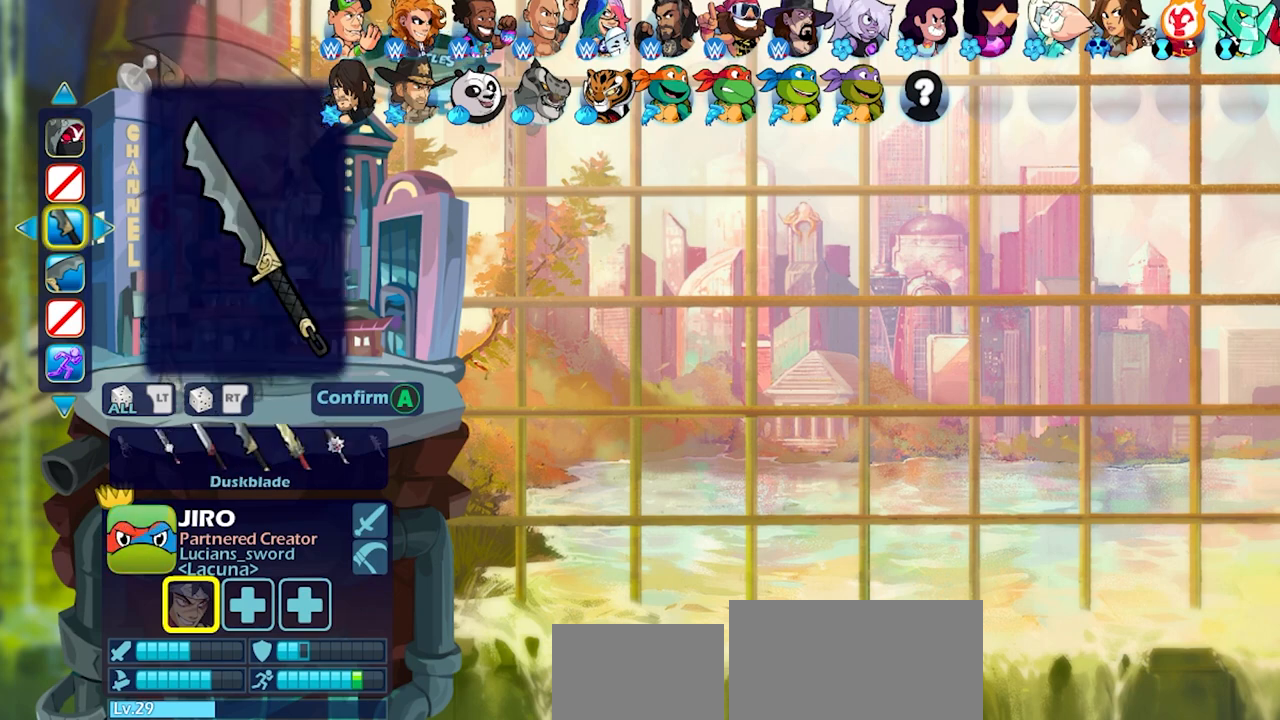
{"buttons": [], "left_stick": "center", "right_stick": "center", "events": [[67, "DPAD_LEFT", "down"], [183, "DPAD_LEFT", "up"], [250, "DPAD_LEFT", "down"], [333, "DPAD_LEFT", "up"], [383, "DPAD_LEFT", "down"], [483, "DPAD_LEFT", "up"]]}
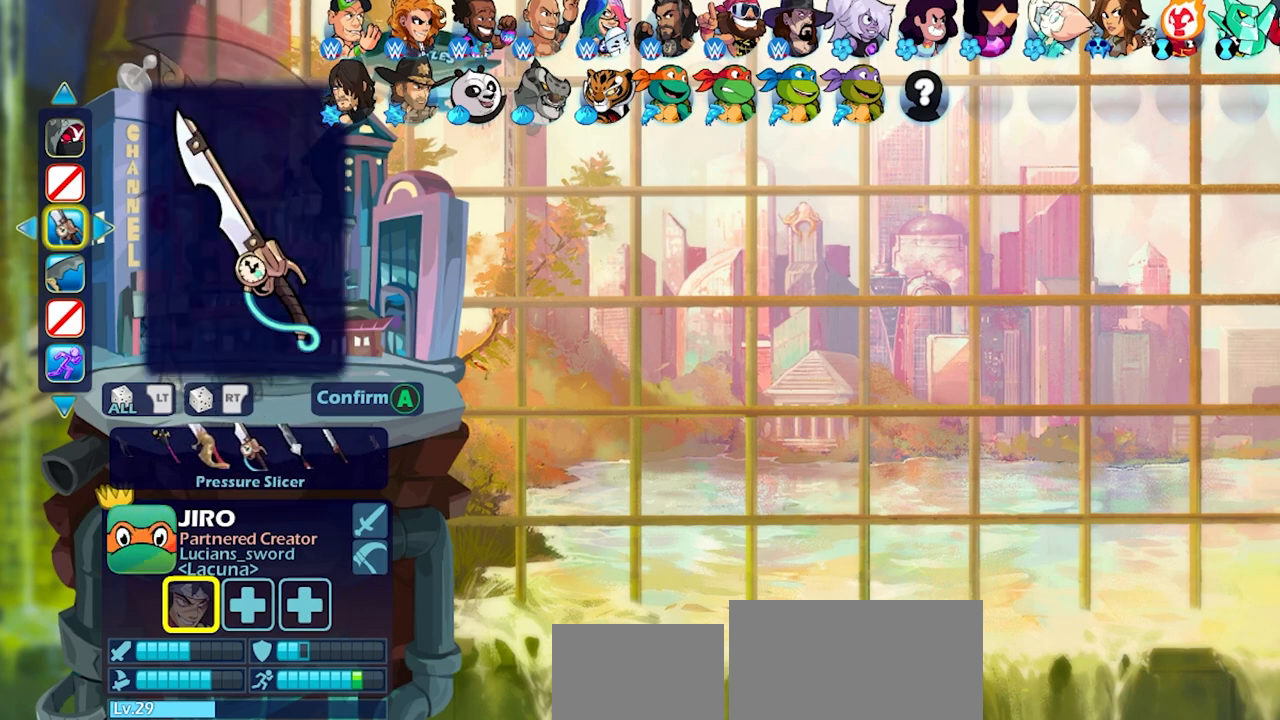
{"buttons": ["DPAD_LEFT"], "left_stick": "center", "right_stick": "center", "events": [[33, "DPAD_LEFT", "down"], [117, "DPAD_LEFT", "up"], [183, "DPAD_LEFT", "down"], [267, "DPAD_LEFT", "up"], [333, "DPAD_LEFT", "down"], [417, "DPAD_LEFT", "up"], [483, "DPAD_LEFT", "down"]]}
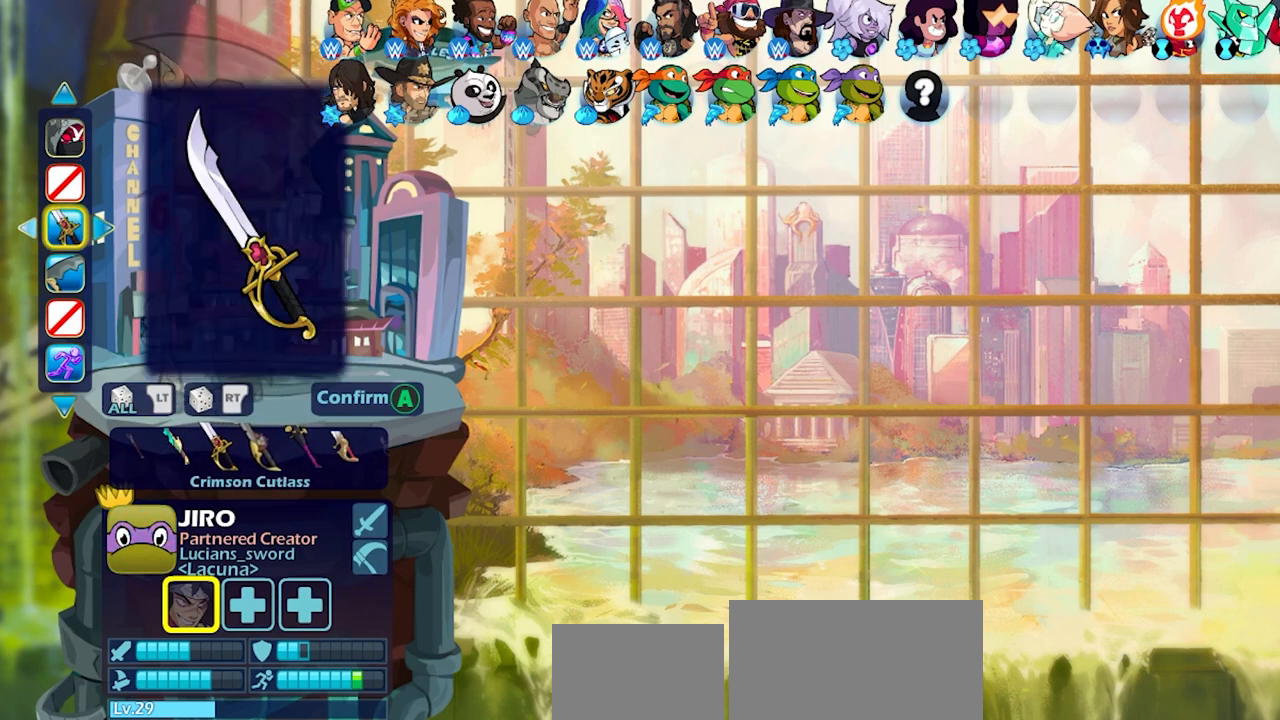
{"buttons": ["DPAD_LEFT"], "left_stick": "center", "right_stick": "center", "events": [[67, "DPAD_LEFT", "up"], [150, "DPAD_LEFT", "down"], [233, "DPAD_LEFT", "up"], [300, "DPAD_LEFT", "down"], [400, "DPAD_LEFT", "up"], [467, "DPAD_LEFT", "down"]]}
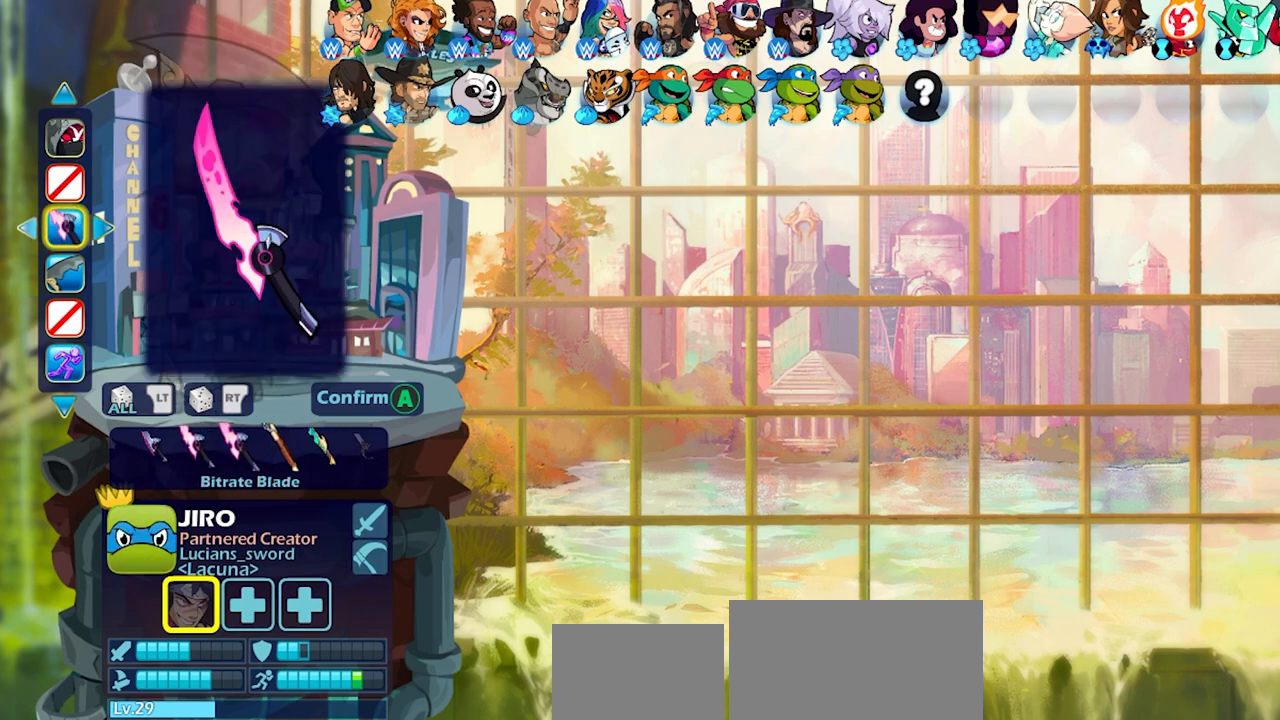
{"buttons": [], "left_stick": "center", "right_stick": "center", "events": [[50, "DPAD_LEFT", "up"]]}
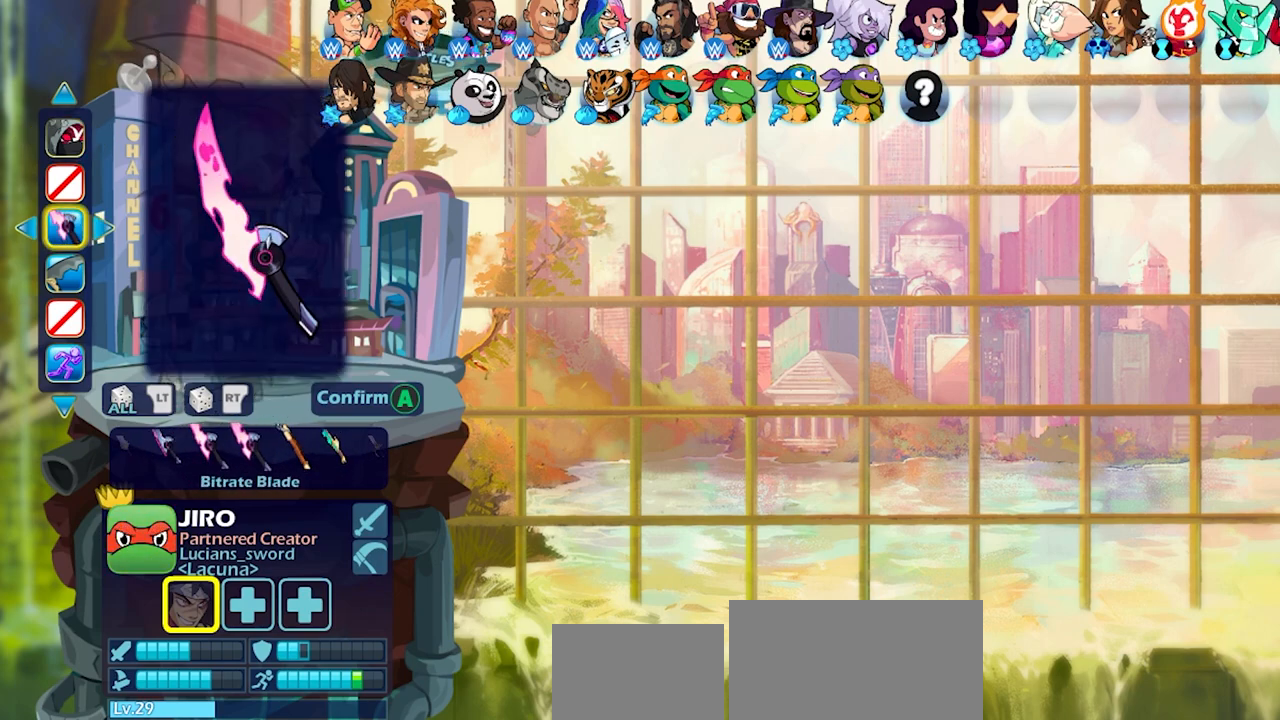
{"buttons": [], "left_stick": "center", "right_stick": "center", "events": [[350, "DPAD_LEFT", "down"], [450, "DPAD_LEFT", "up"]]}
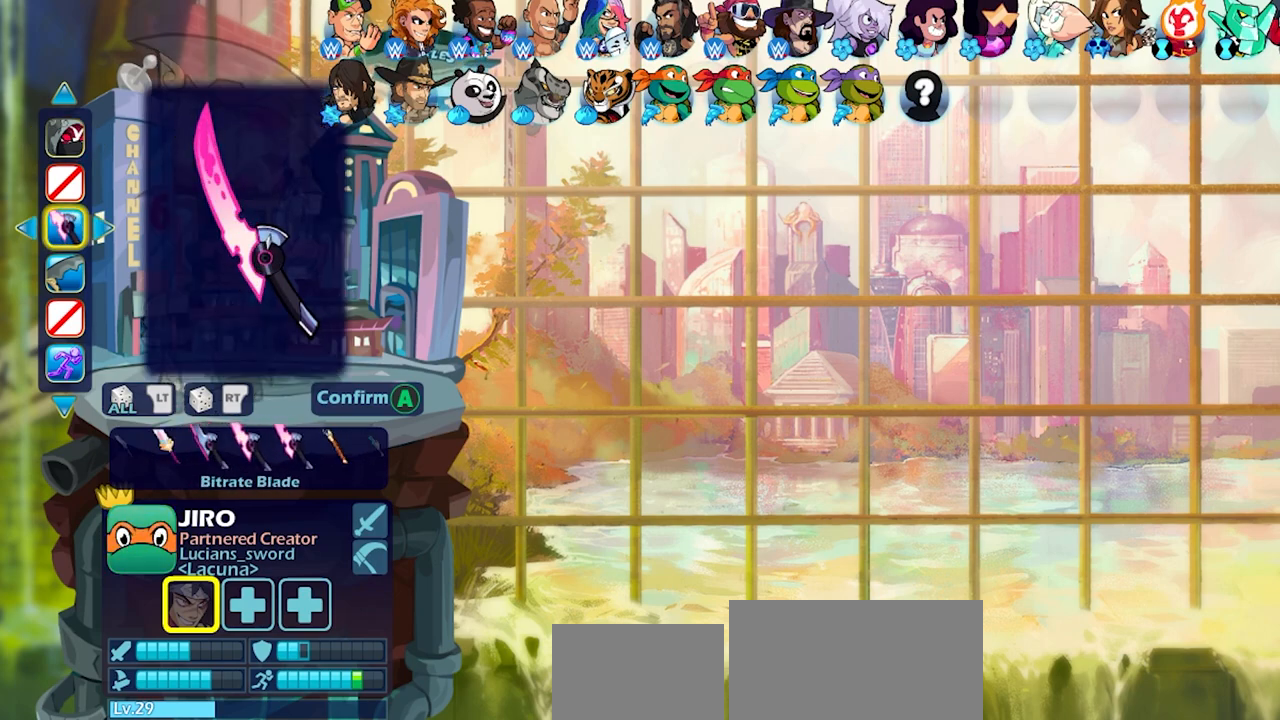
{"buttons": [], "left_stick": "center", "right_stick": "center", "events": [[17, "DPAD_LEFT", "down"], [117, "DPAD_LEFT", "up"], [167, "DPAD_LEFT", "down"], [250, "DPAD_LEFT", "up"], [317, "DPAD_LEFT", "down"], [400, "DPAD_LEFT", "up"]]}
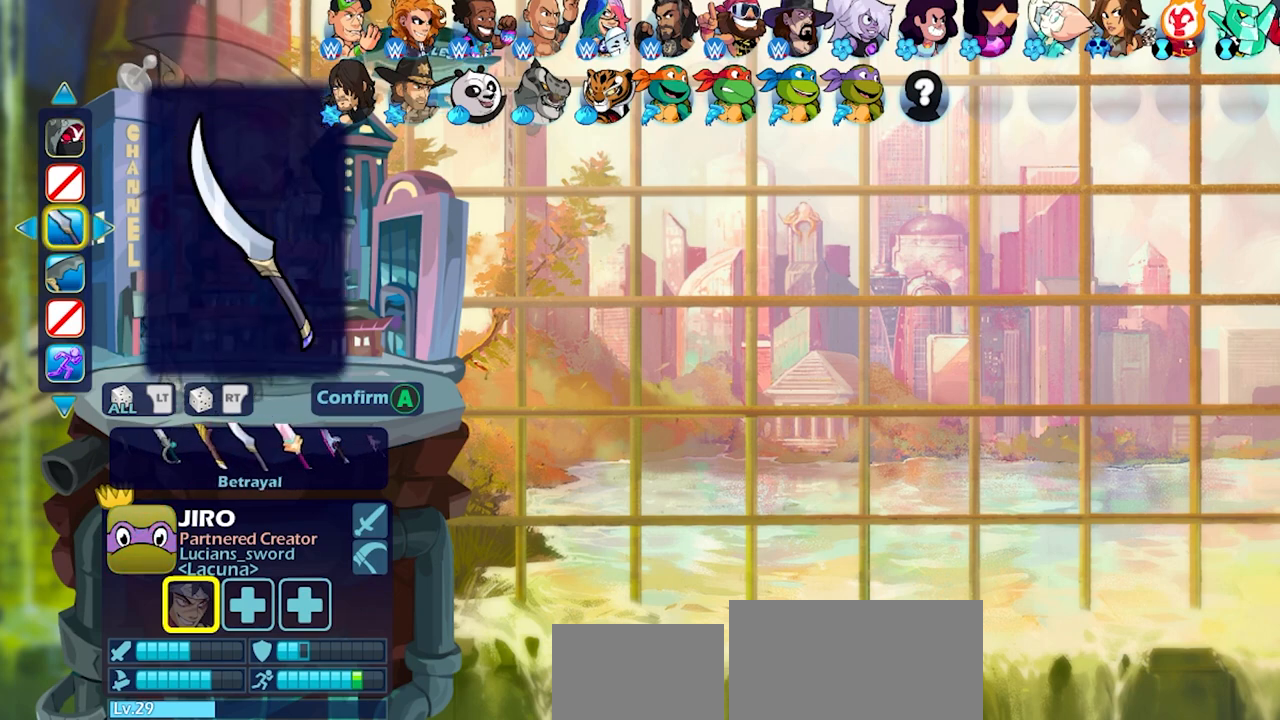
{"buttons": ["DPAD_LEFT"], "left_stick": "center", "right_stick": "center", "events": [[33, "DPAD_LEFT", "down"], [150, "DPAD_LEFT", "up"], [217, "DPAD_LEFT", "down"], [300, "DPAD_LEFT", "up"], [383, "DPAD_LEFT", "down"], [433, "DPAD_LEFT", "up"], [500, "DPAD_LEFT", "down"]]}
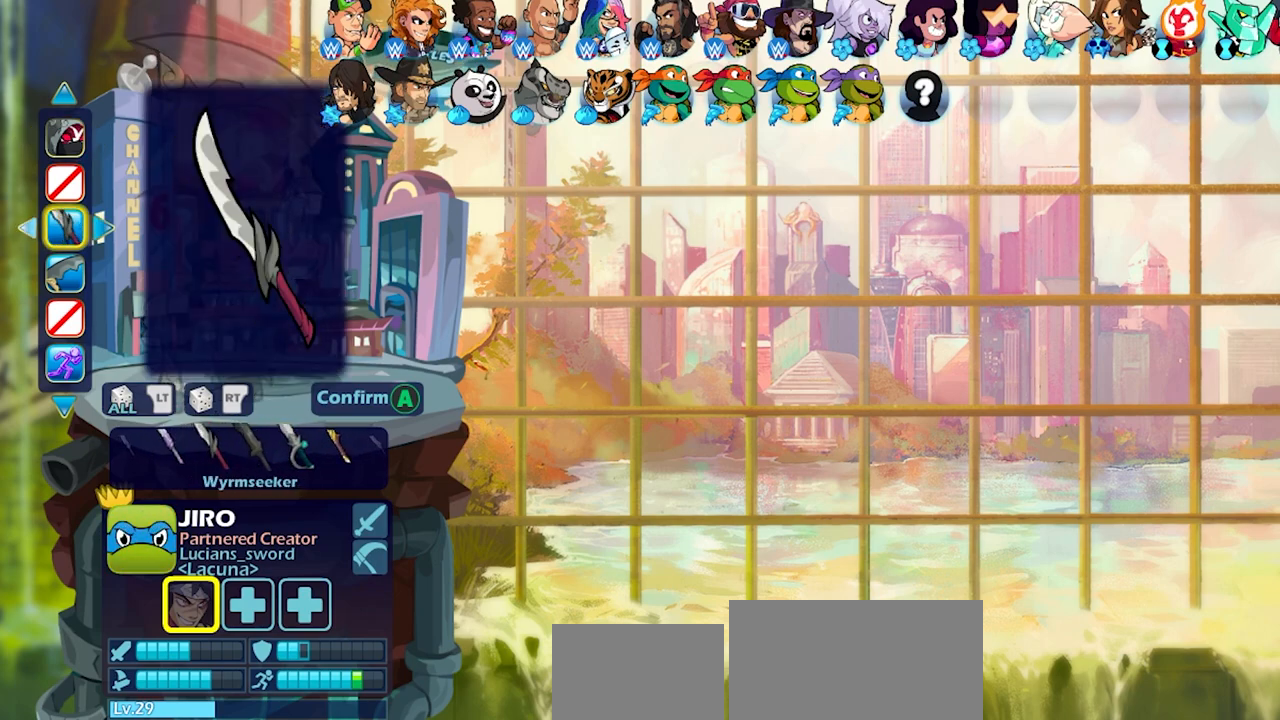
{"buttons": [], "left_stick": "center", "right_stick": "center", "events": [[67, "DPAD_LEFT", "up"], [133, "DPAD_LEFT", "down"], [217, "DPAD_LEFT", "up"], [283, "DPAD_LEFT", "down"], [367, "DPAD_LEFT", "up"], [417, "DPAD_LEFT", "down"], [500, "DPAD_LEFT", "up"]]}
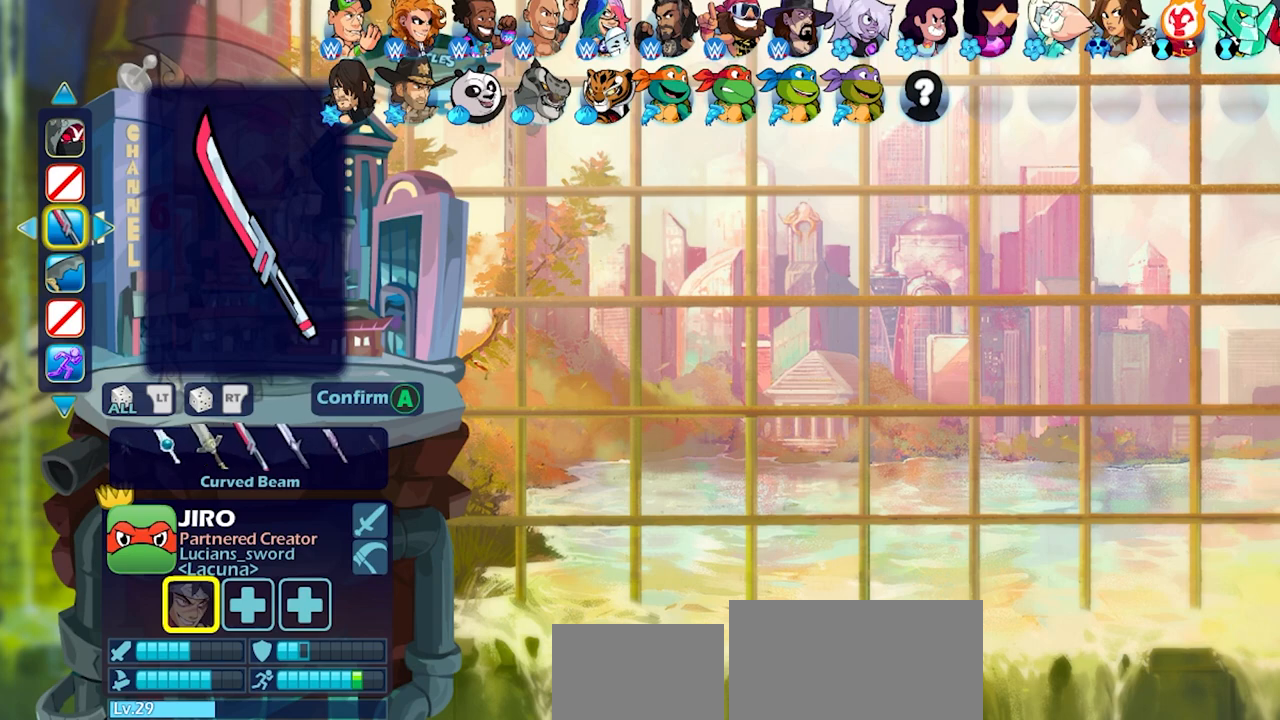
{"buttons": [], "left_stick": "center", "right_stick": "center", "events": [[83, "DPAD_LEFT", "down"], [150, "DPAD_LEFT", "up"], [233, "DPAD_LEFT", "down"], [300, "DPAD_LEFT", "up"], [367, "DPAD_LEFT", "down"], [467, "DPAD_LEFT", "up"]]}
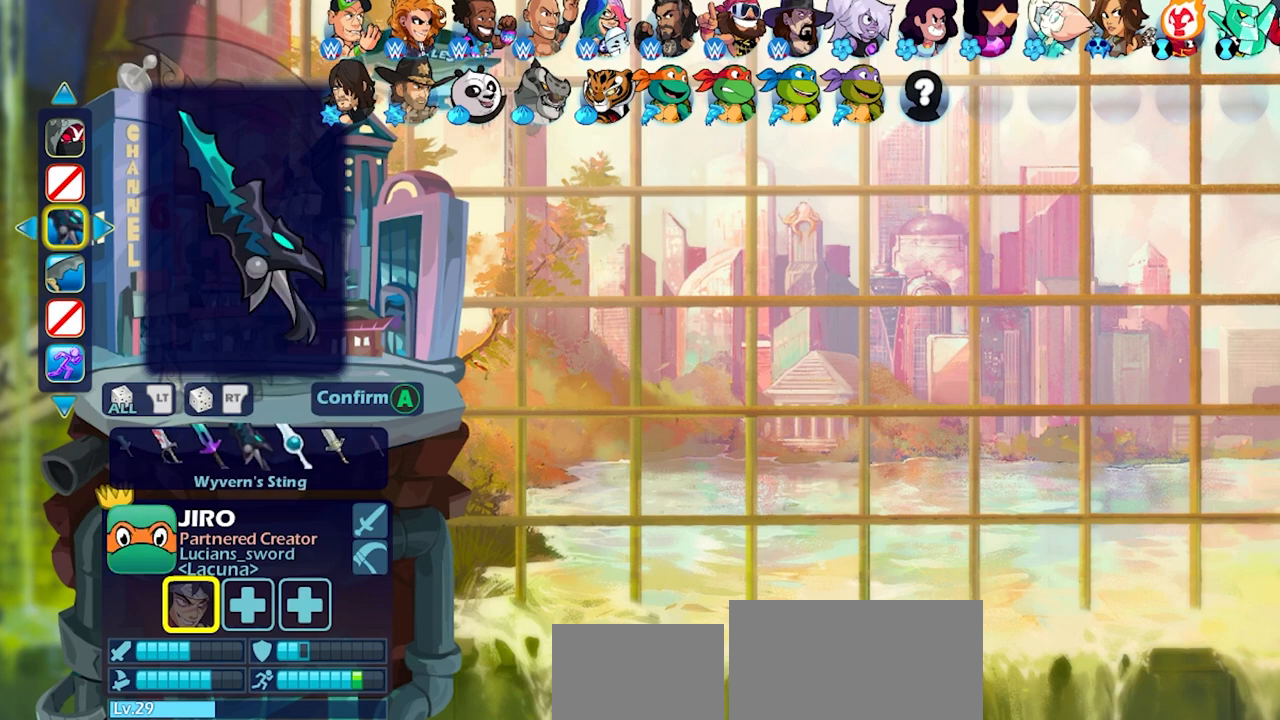
{"buttons": ["DPAD_LEFT"], "left_stick": "center", "right_stick": "center", "events": [[17, "DPAD_LEFT", "down"], [100, "DPAD_LEFT", "up"], [183, "DPAD_LEFT", "down"], [267, "DPAD_LEFT", "up"], [333, "DPAD_LEFT", "down"], [417, "DPAD_LEFT", "up"], [467, "DPAD_LEFT", "down"]]}
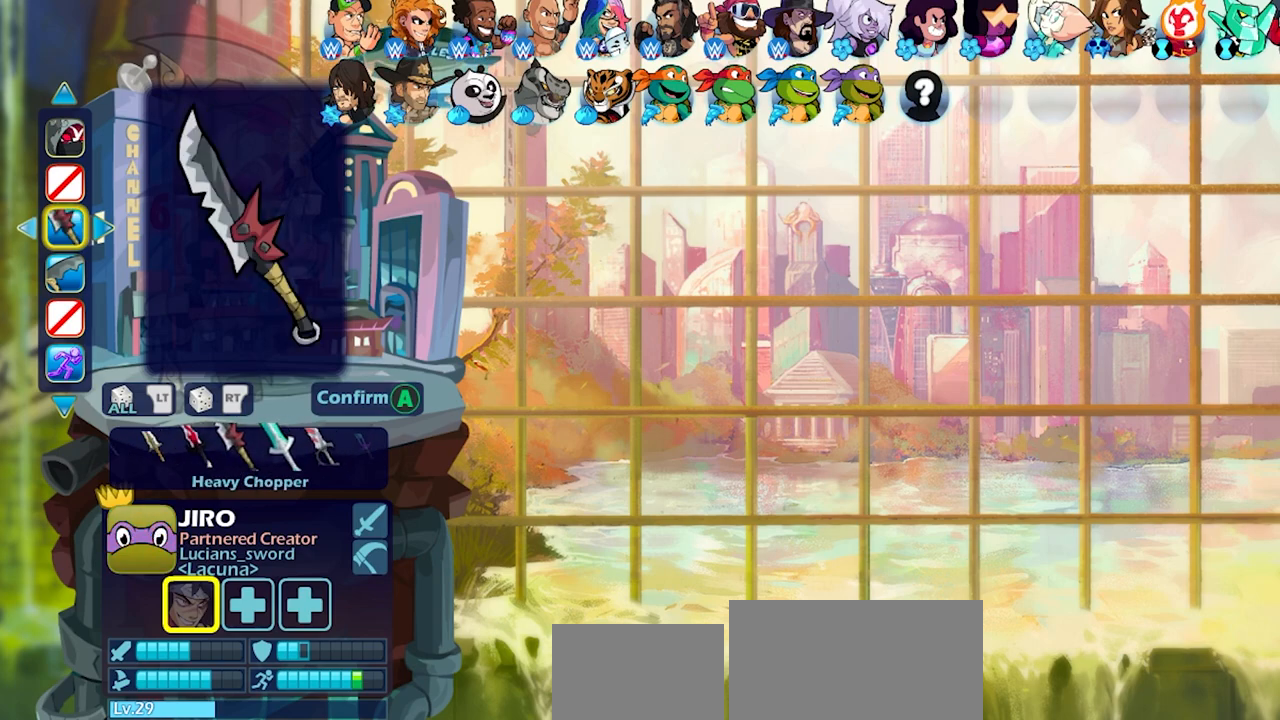
{"buttons": [], "left_stick": "center", "right_stick": "center", "events": [[67, "DPAD_LEFT", "up"], [133, "DPAD_LEFT", "down"], [167, "DPAD_LEFT", "up"], [250, "DPAD_LEFT", "down"], [317, "DPAD_LEFT", "up"], [400, "DPAD_LEFT", "down"], [483, "DPAD_LEFT", "up"]]}
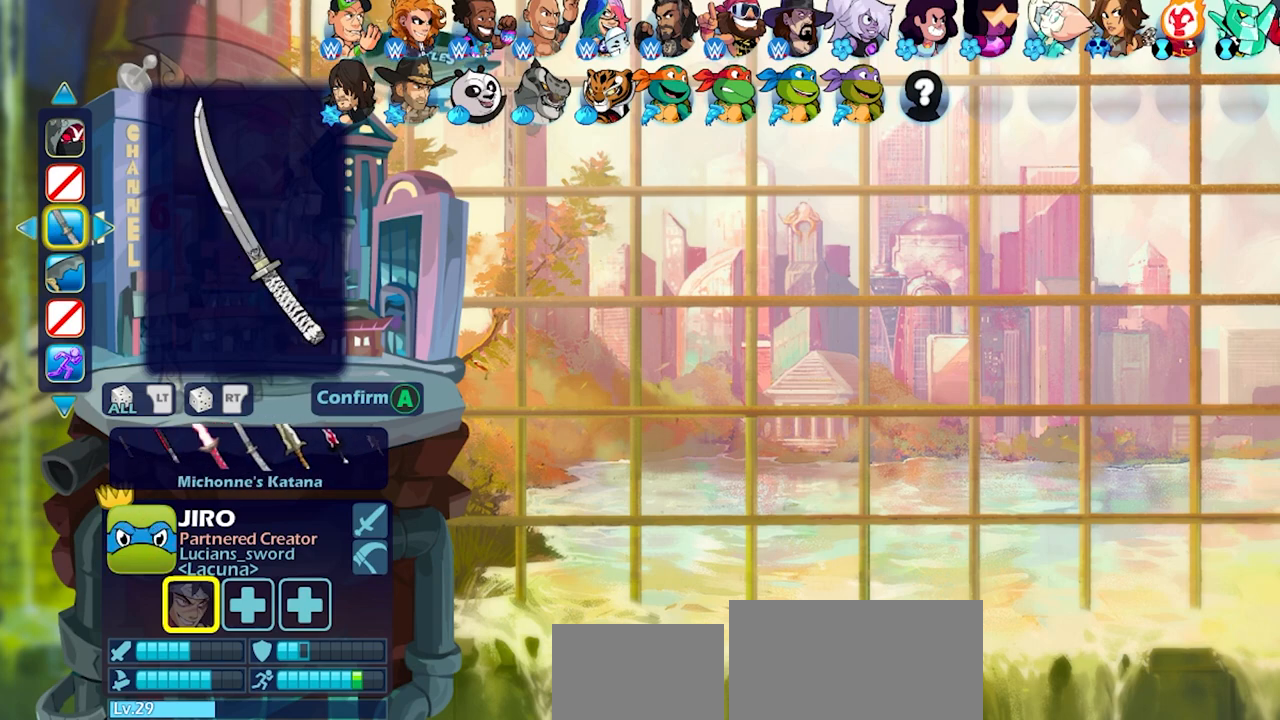
{"buttons": [], "left_stick": "center", "right_stick": "center", "events": [[33, "DPAD_LEFT", "down"], [100, "DPAD_LEFT", "up"], [200, "DPAD_LEFT", "down"], [233, "DPAD_LEFT", "up"]]}
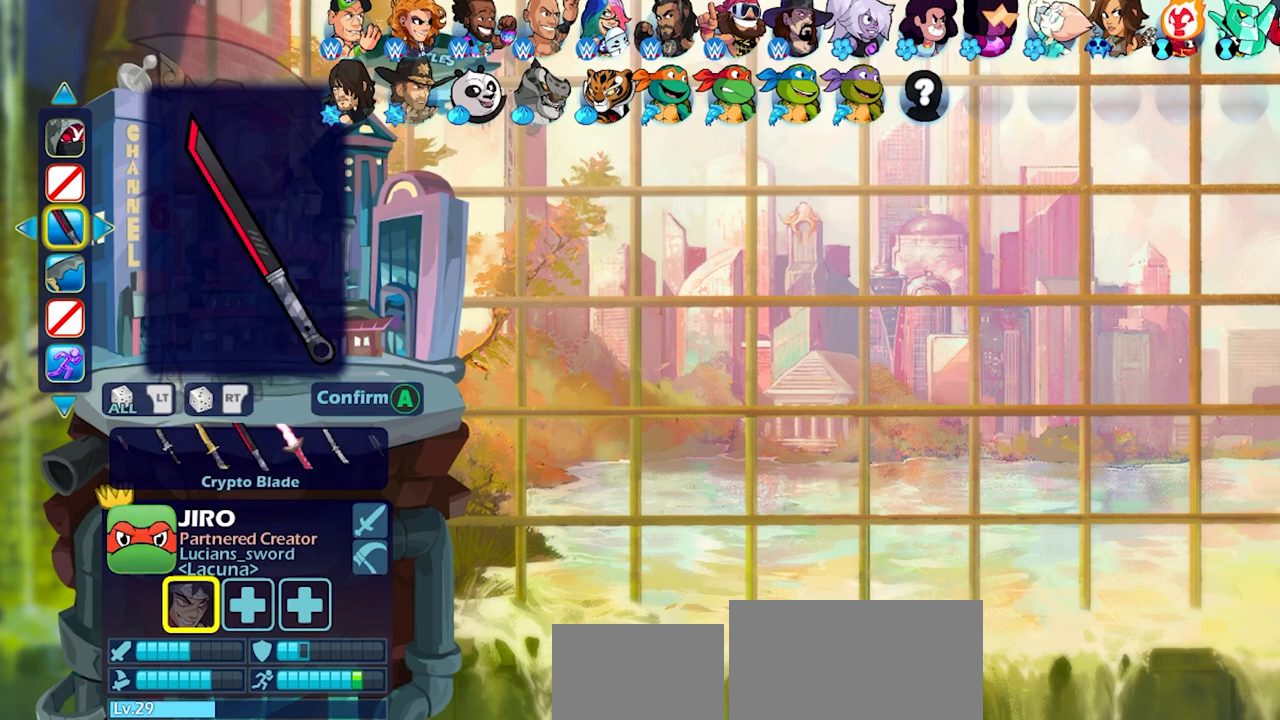
{"buttons": [], "left_stick": "center", "right_stick": "center", "events": [[150, "DPAD_RIGHT", "down"], [233, "DPAD_RIGHT", "up"]]}
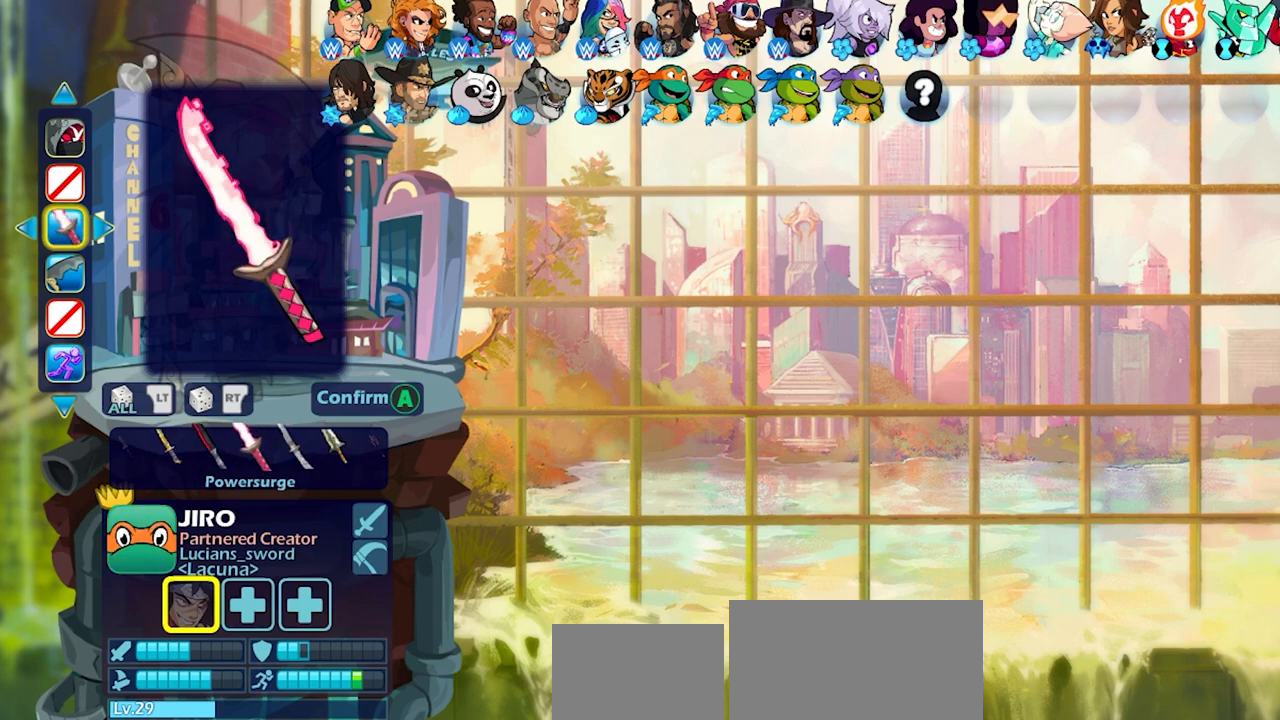
{"buttons": [], "left_stick": "center", "right_stick": "center", "events": []}
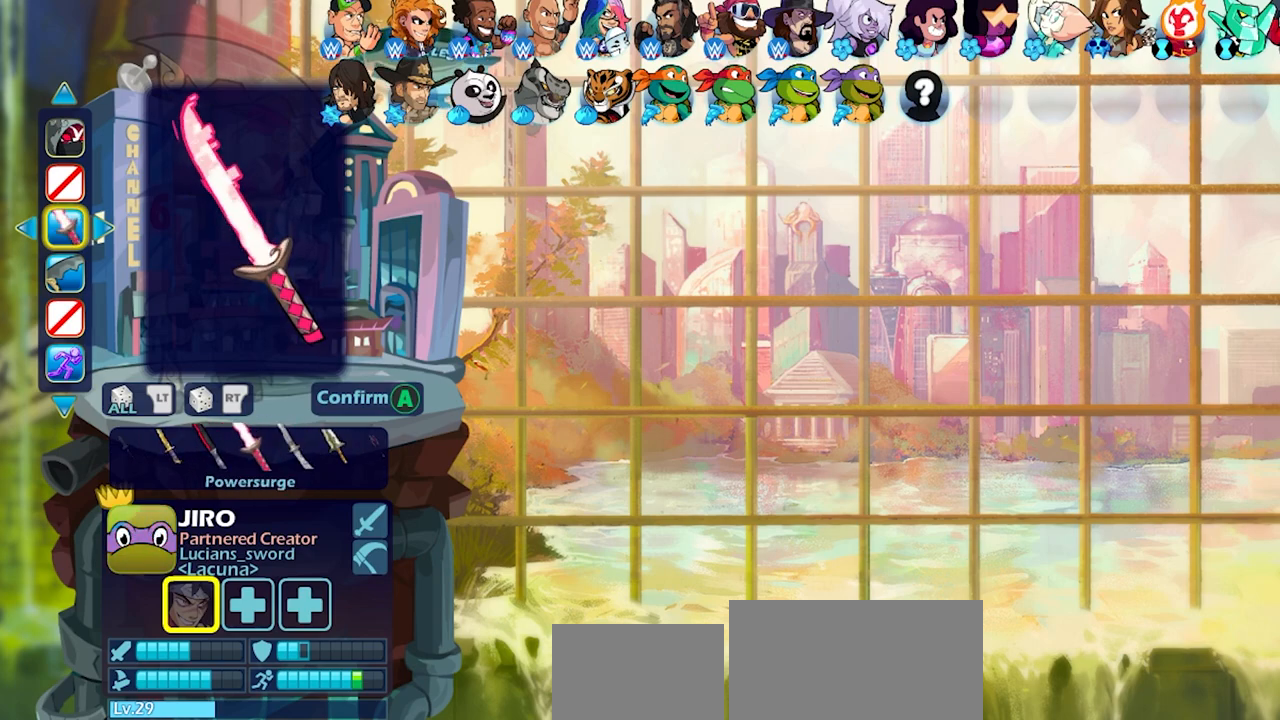
{"buttons": [], "left_stick": "center", "right_stick": "center", "events": [[333, "DPAD_DOWN", "down"], [433, "DPAD_DOWN", "up"]]}